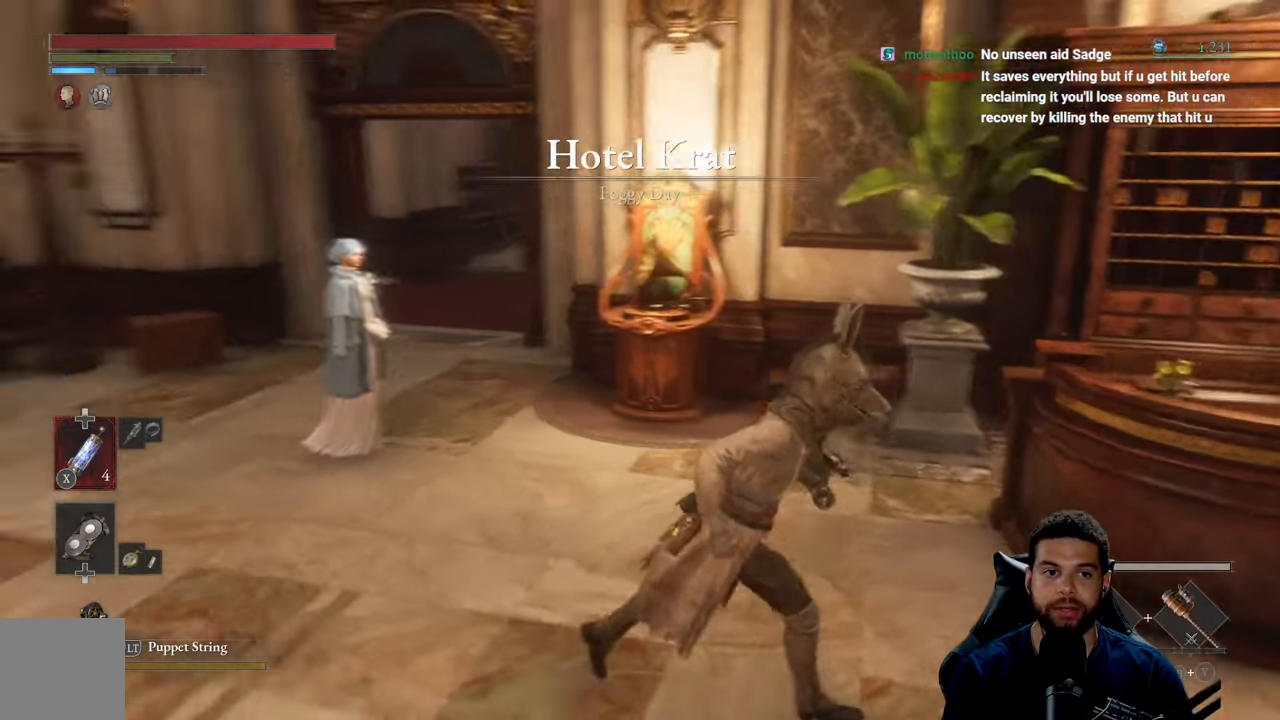
Gameplay with a controller (Xbox layout); each line is a JSON object with the inputs held at the frame after it. "events" lists button and stick changes between this image and that frame as [ms after this image, input, new state], when the widget could be followed in between.
{"buttons": [], "left_stick": "down-left", "right_stick": "center", "events": [[34, "right_stick", "center"], [117, "left_stick", "down-right"], [484, "left_stick", "down-left"]]}
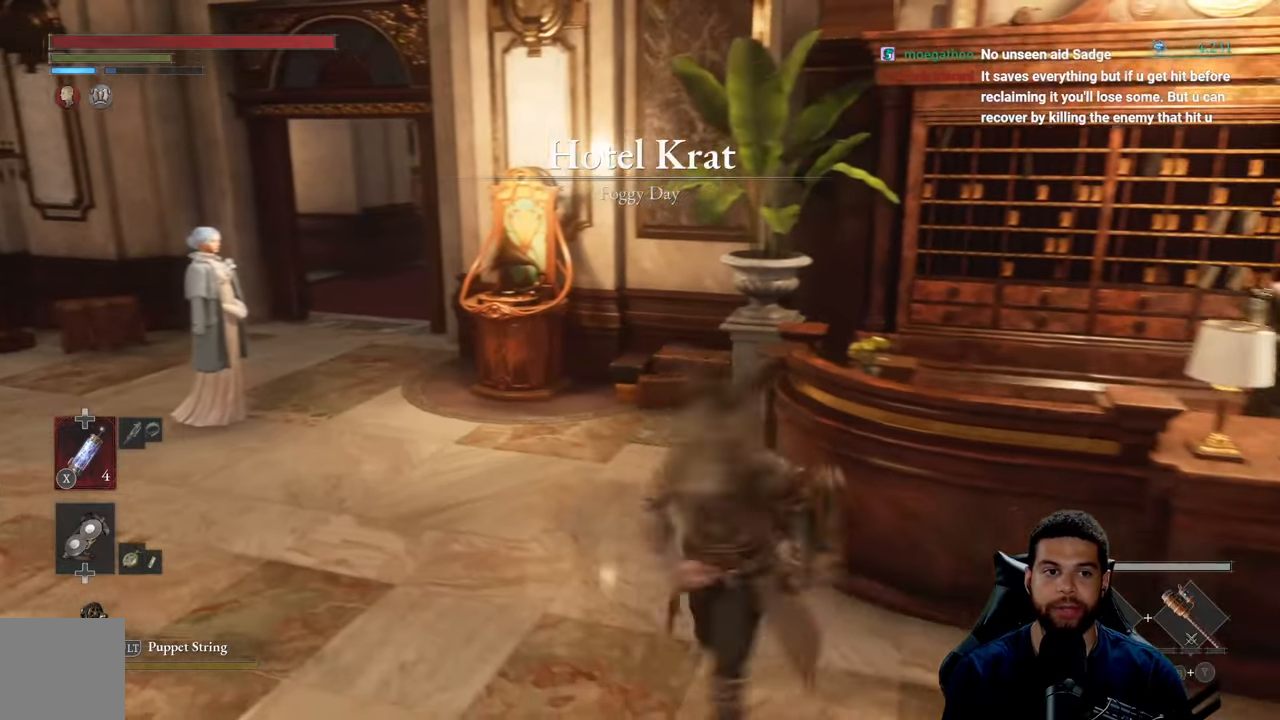
{"buttons": [], "left_stick": "up-right", "right_stick": "center", "events": [[67, "right_stick", "left"], [150, "left_stick", "left"], [300, "left_stick", "up-left"], [467, "right_stick", "center"], [484, "left_stick", "up-right"]]}
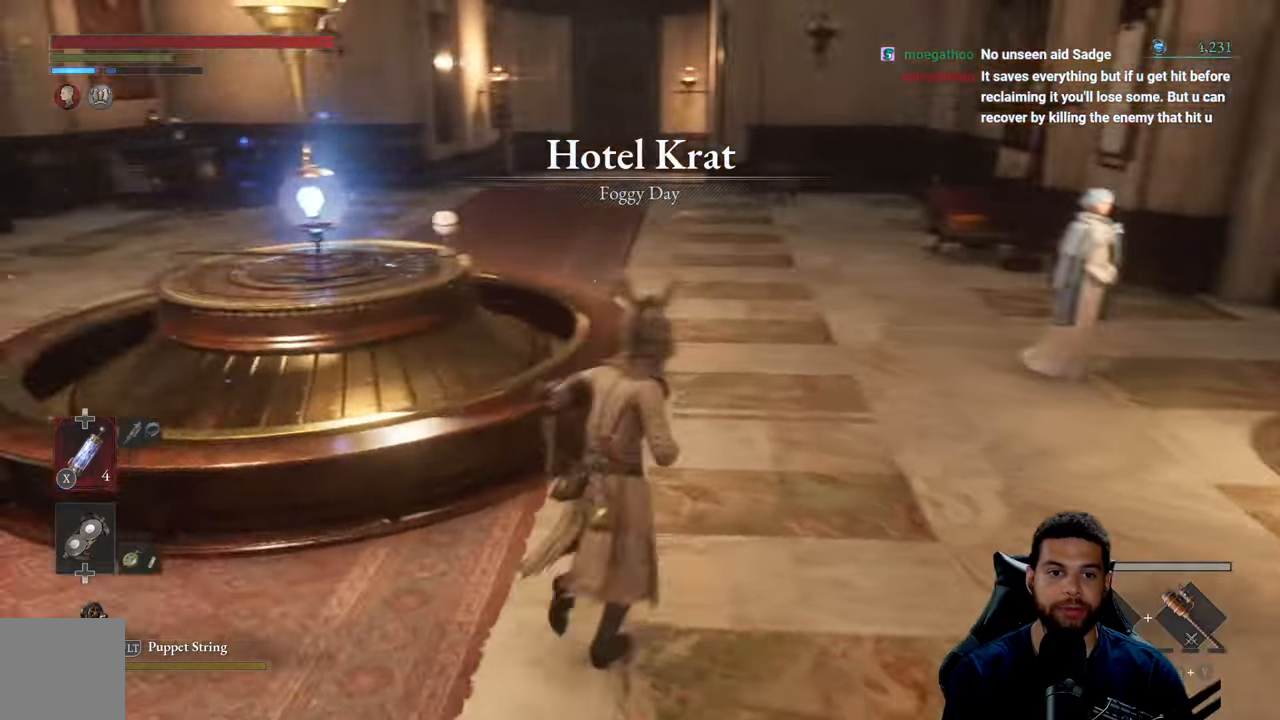
{"buttons": [], "left_stick": "up-right", "right_stick": "center", "events": [[67, "right_stick", "right"], [267, "right_stick", "center"]]}
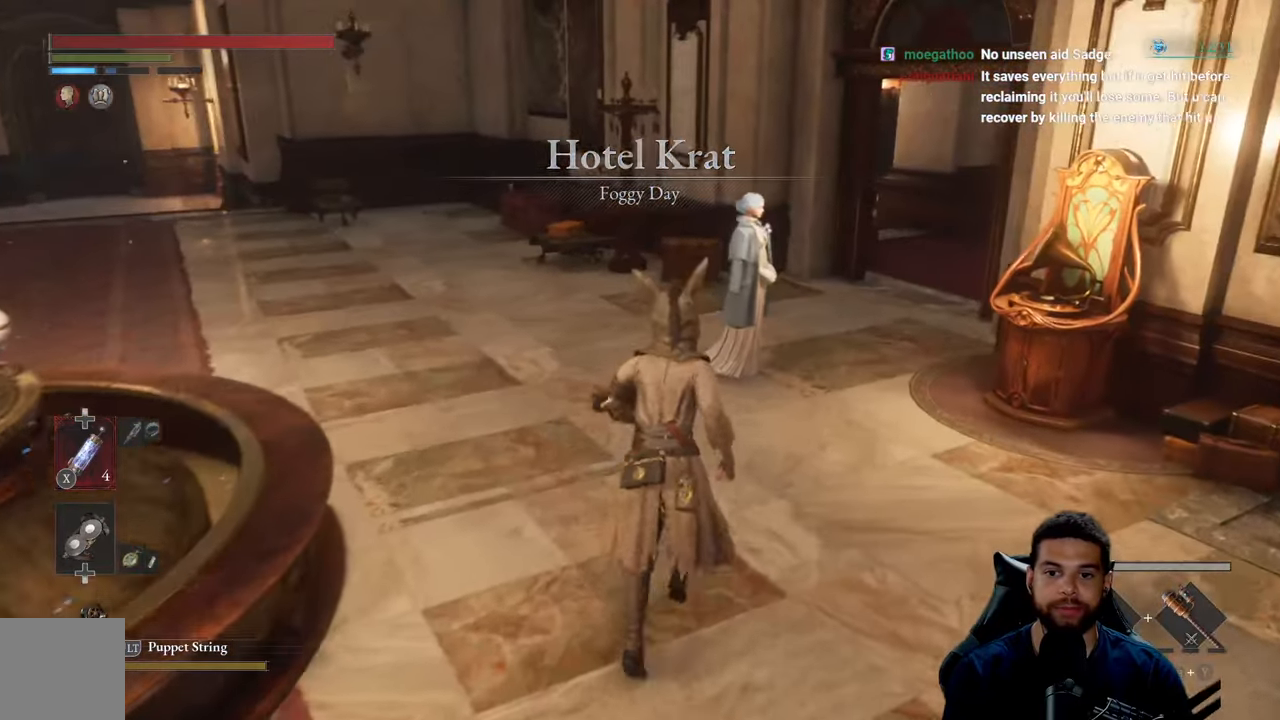
{"buttons": [], "left_stick": "up-right", "right_stick": "center", "events": []}
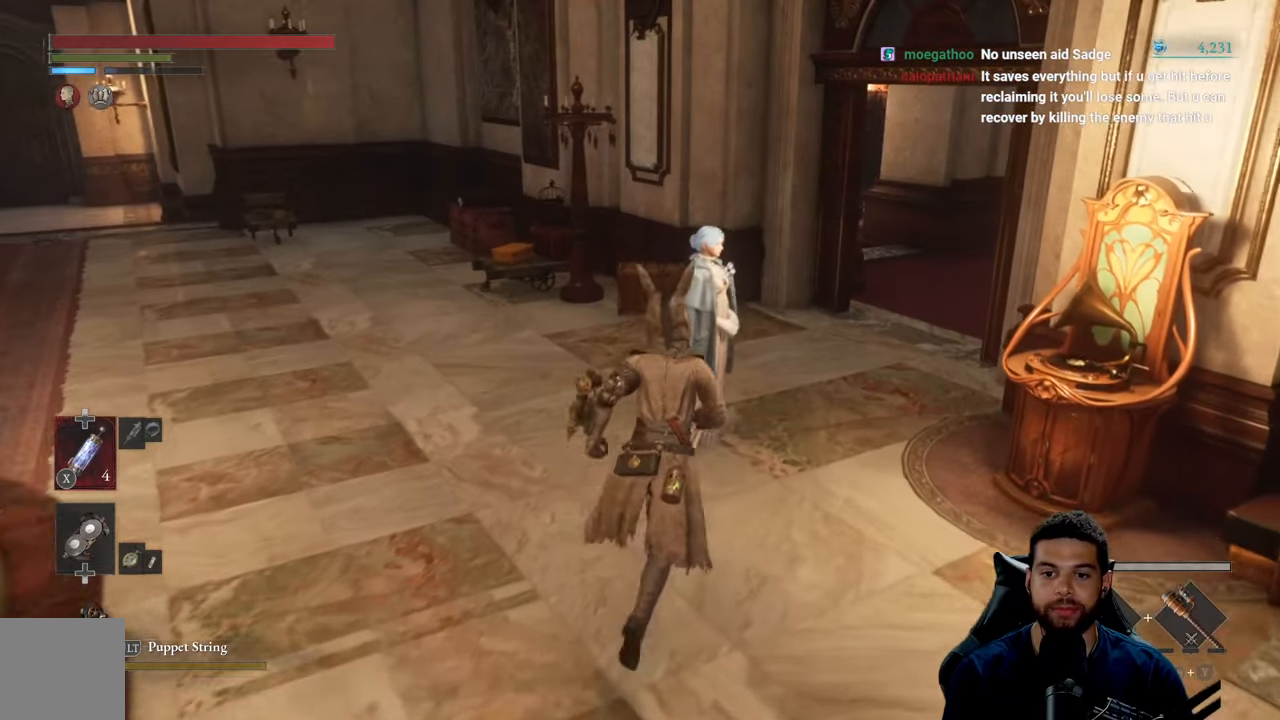
{"buttons": [], "left_stick": "center", "right_stick": "center", "events": [[34, "A", "down"], [84, "left_stick", "center"], [150, "A", "up"]]}
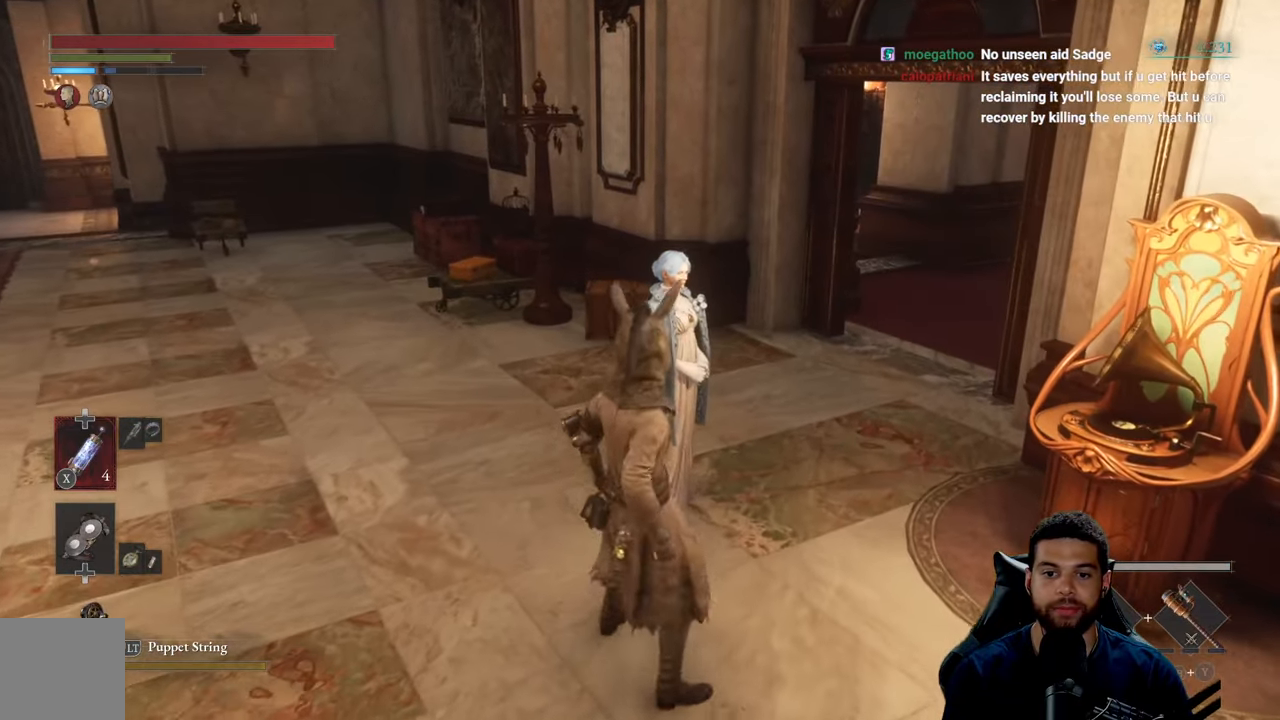
{"buttons": [], "left_stick": "center", "right_stick": "center", "events": [[17, "left_stick", "up"], [167, "A", "down"], [267, "left_stick", "center"], [300, "A", "up"]]}
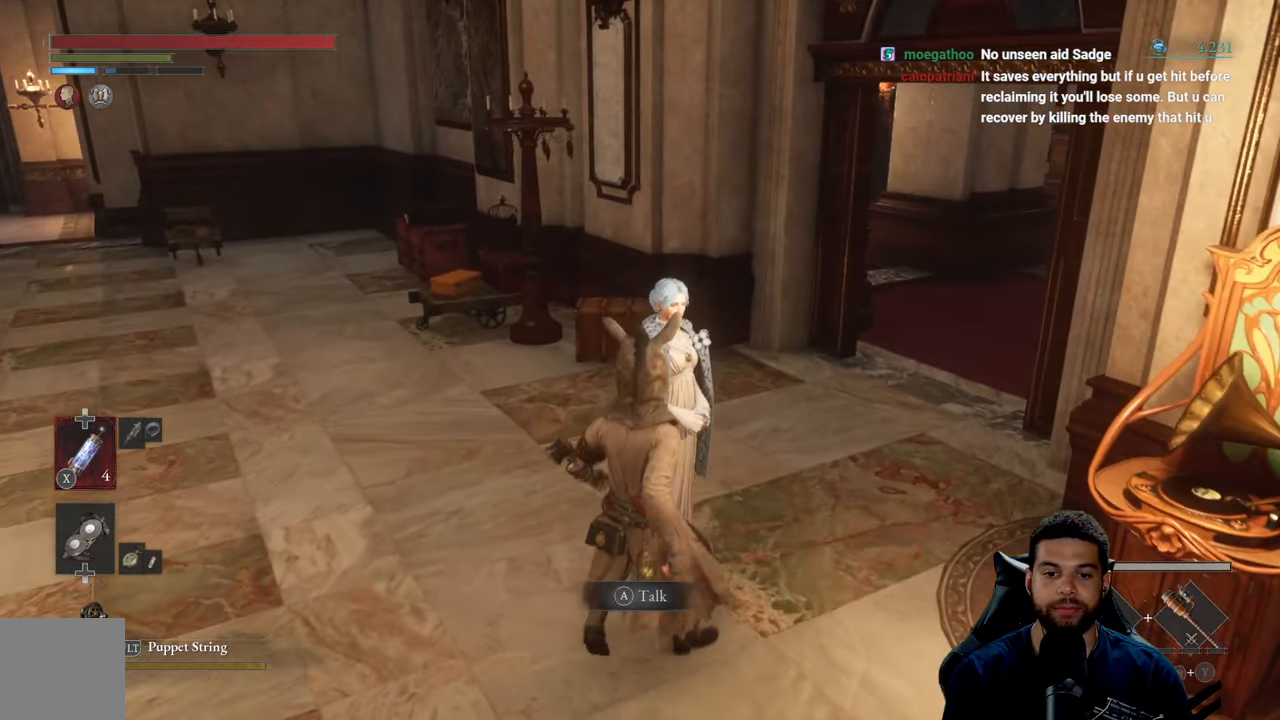
{"buttons": [], "left_stick": "center", "right_stick": "center", "events": [[184, "A", "down"], [300, "A", "up"]]}
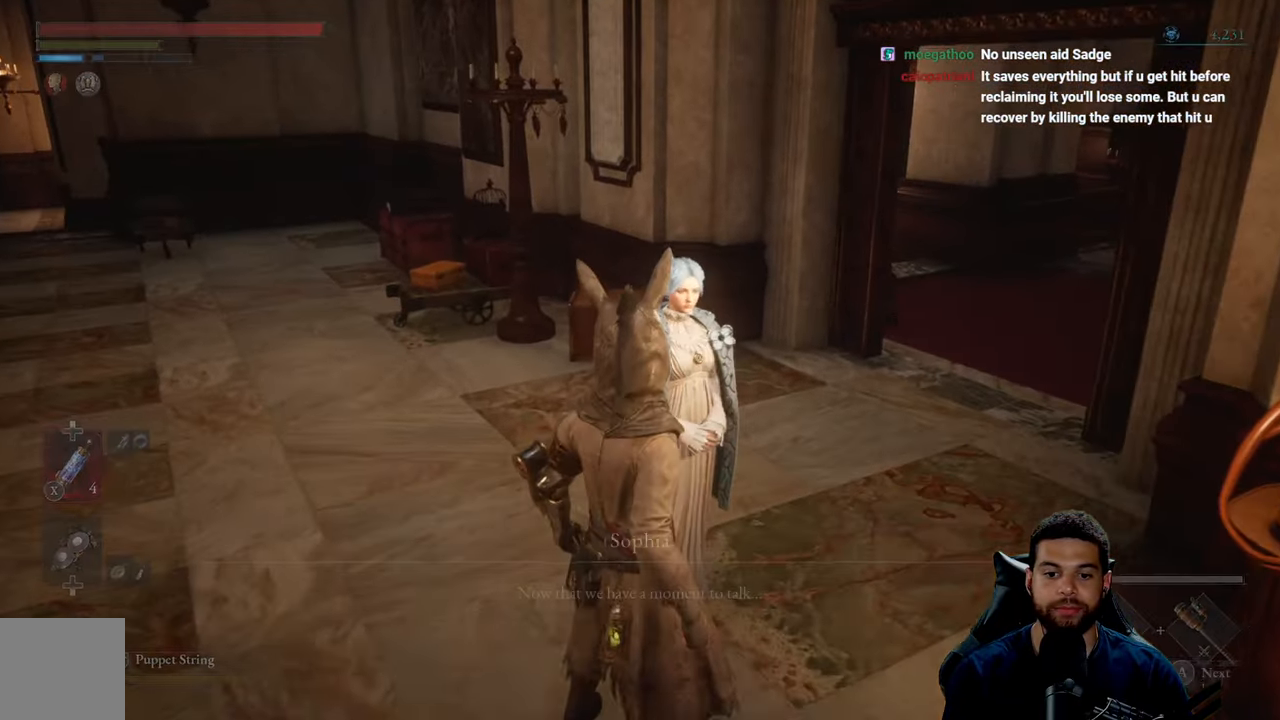
{"buttons": ["A"], "left_stick": "center", "right_stick": "center", "events": [[383, "A", "down"]]}
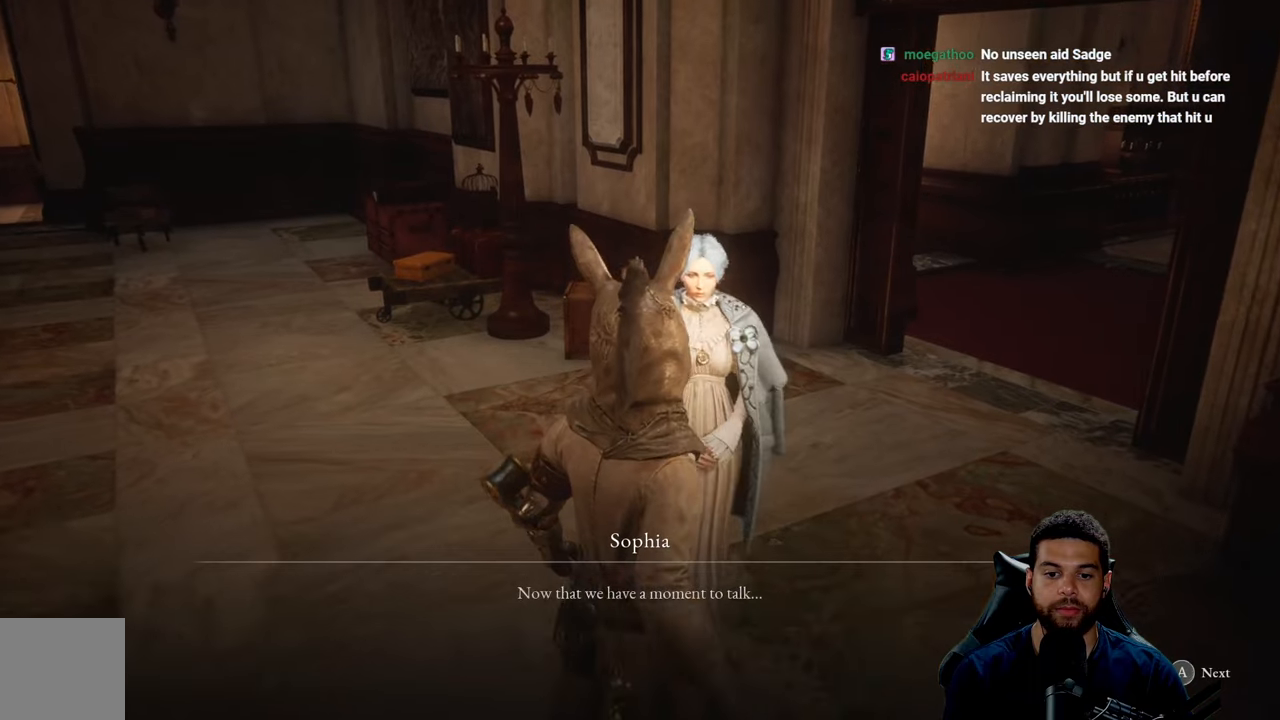
{"buttons": ["A"], "left_stick": "center", "right_stick": "center", "events": [[16, "A", "up"], [483, "A", "down"]]}
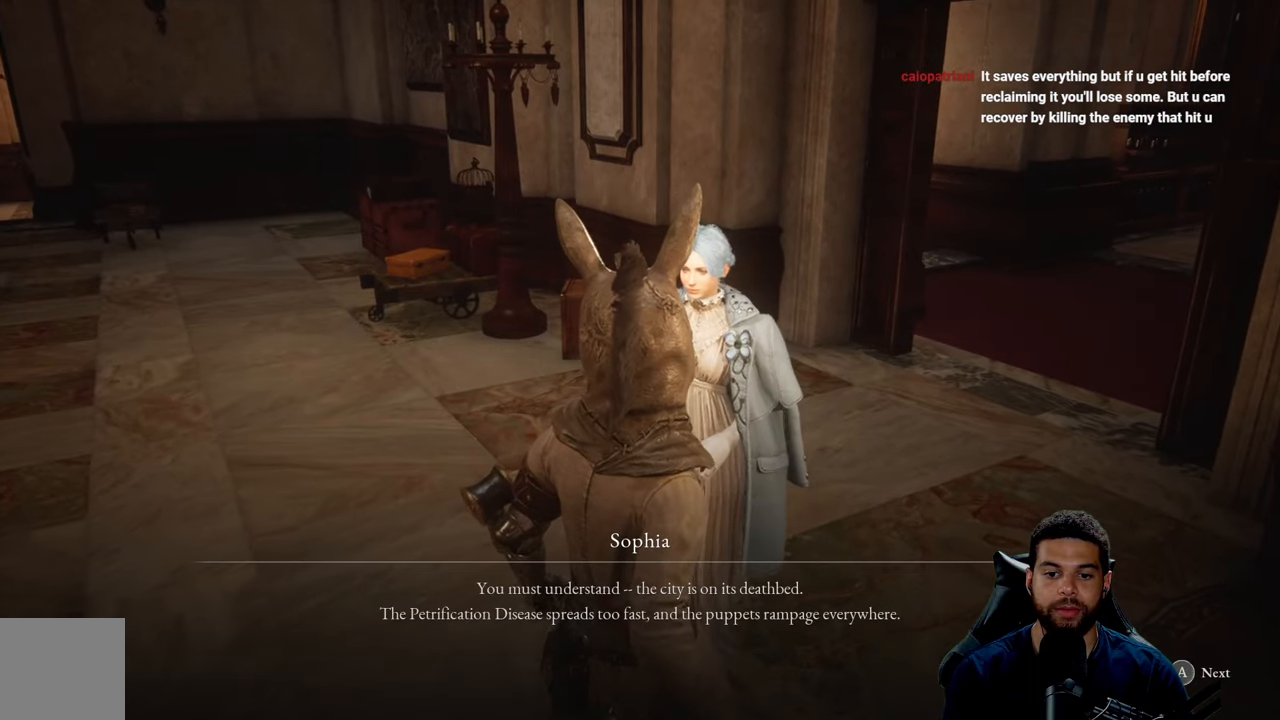
{"buttons": ["A"], "left_stick": "center", "right_stick": "center", "events": [[116, "A", "up"], [433, "A", "down"]]}
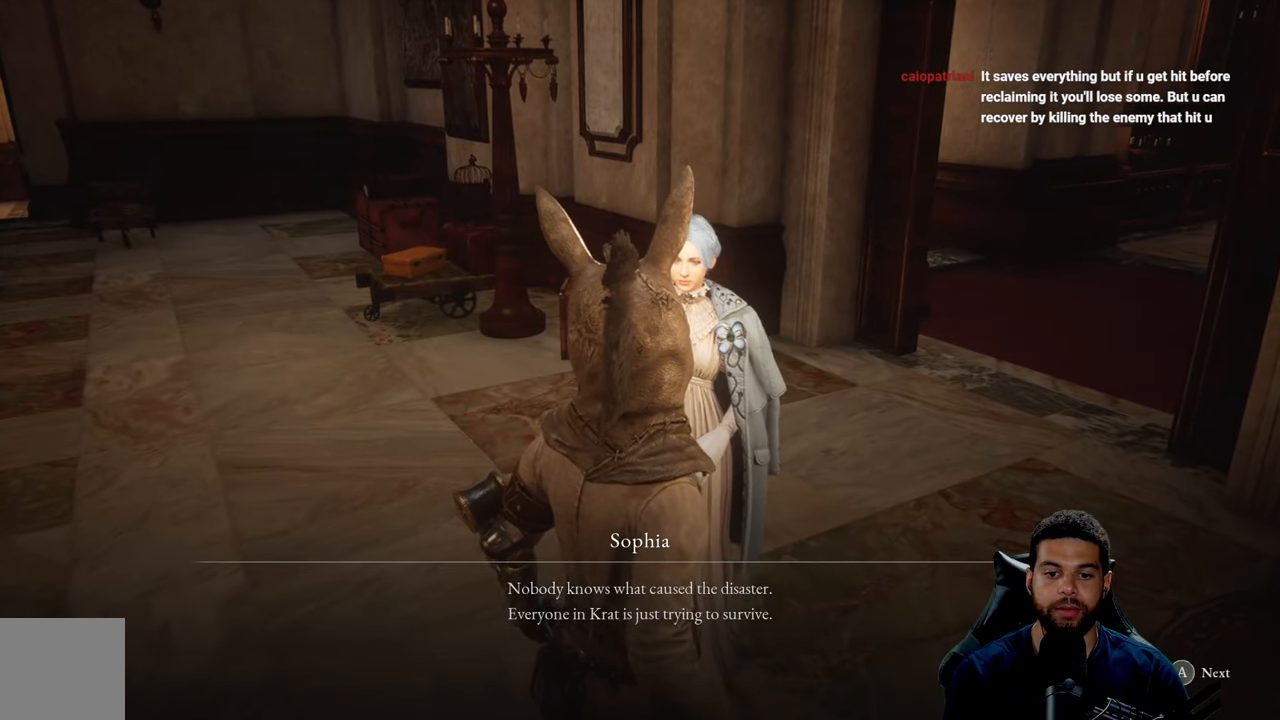
{"buttons": ["A"], "left_stick": "center", "right_stick": "center", "events": [[50, "A", "up"], [400, "A", "down"]]}
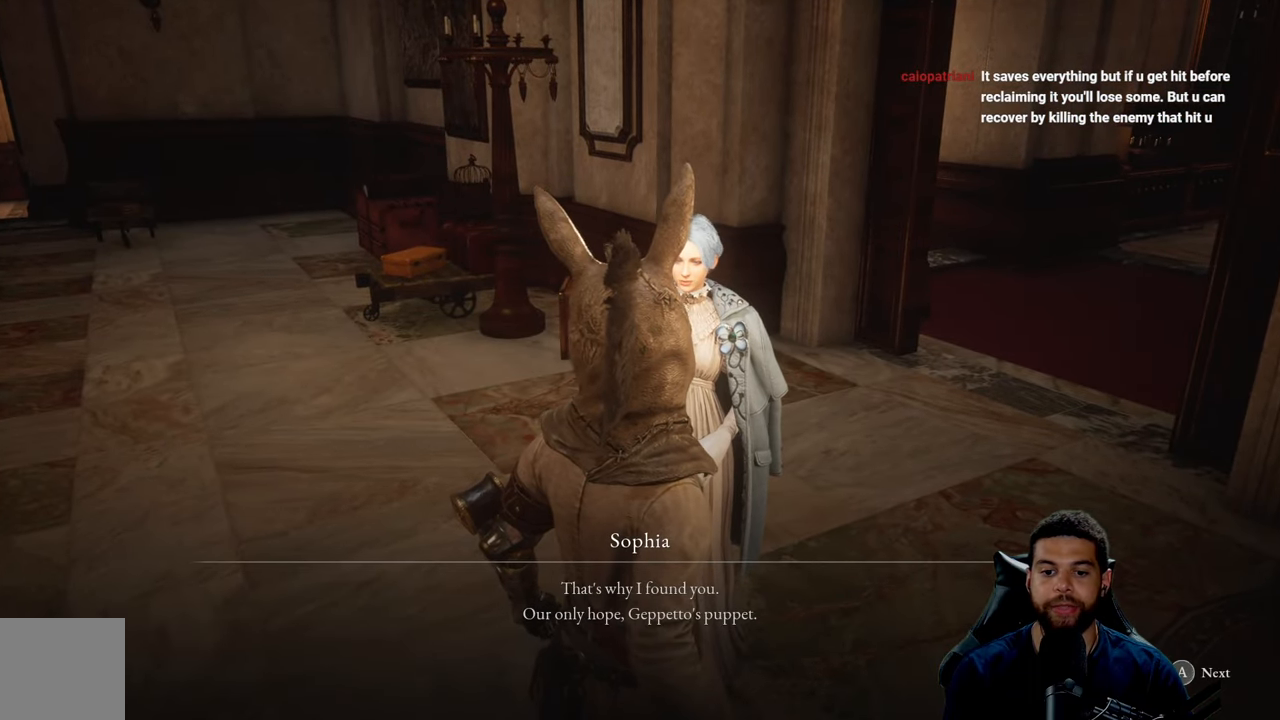
{"buttons": [], "left_stick": "center", "right_stick": "center", "events": [[33, "A", "up"], [350, "A", "down"], [466, "A", "up"]]}
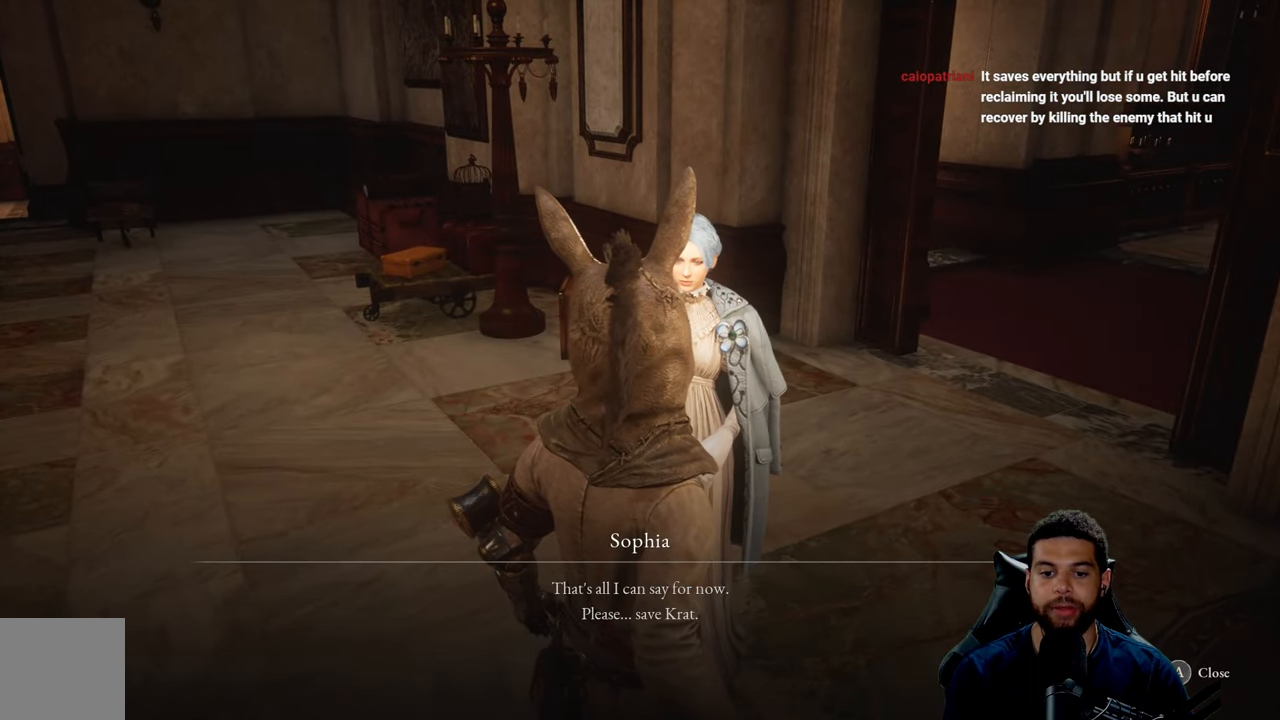
{"buttons": [], "left_stick": "center", "right_stick": "center", "events": [[333, "A", "down"], [433, "A", "up"]]}
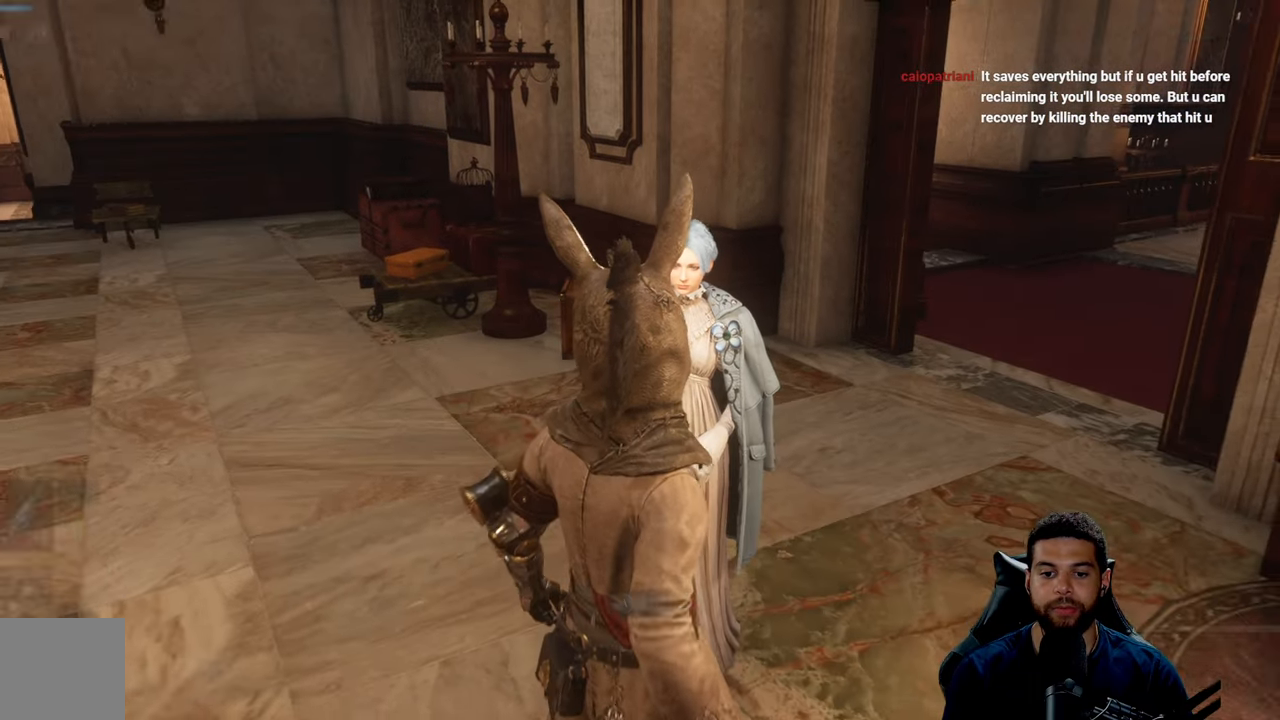
{"buttons": [], "left_stick": "center", "right_stick": "center", "events": []}
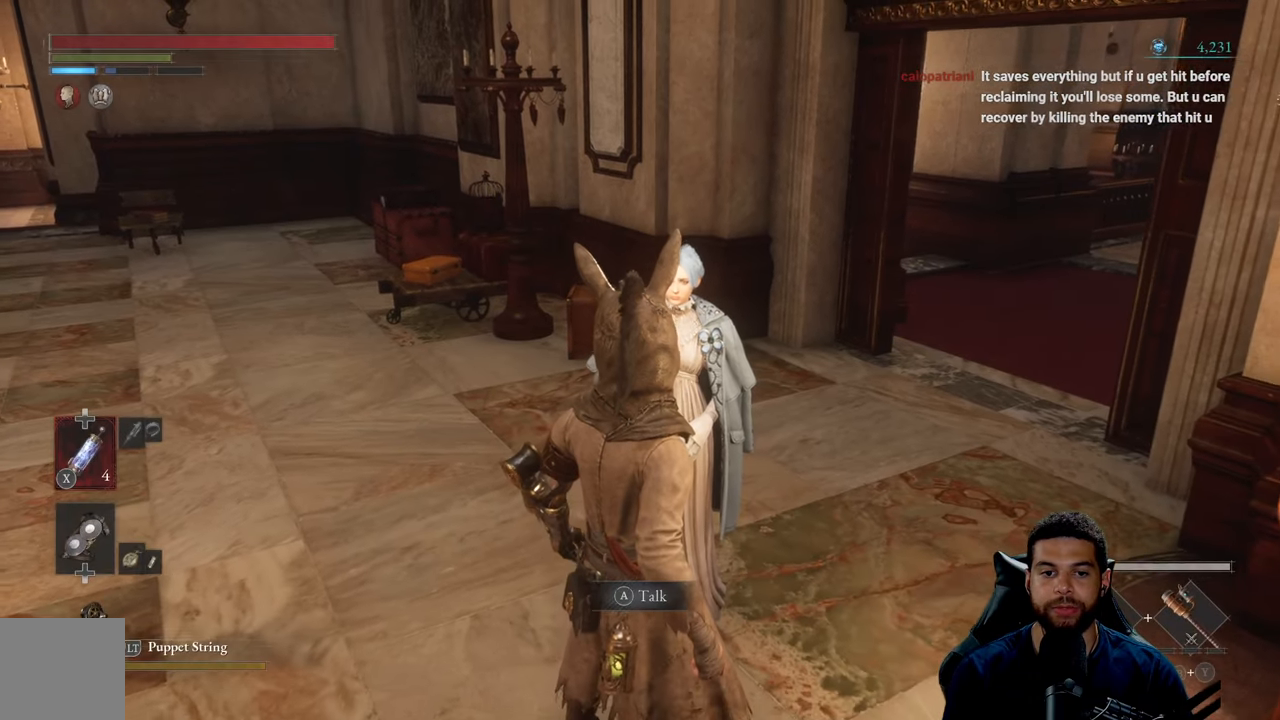
{"buttons": [], "left_stick": "center", "right_stick": "center", "events": []}
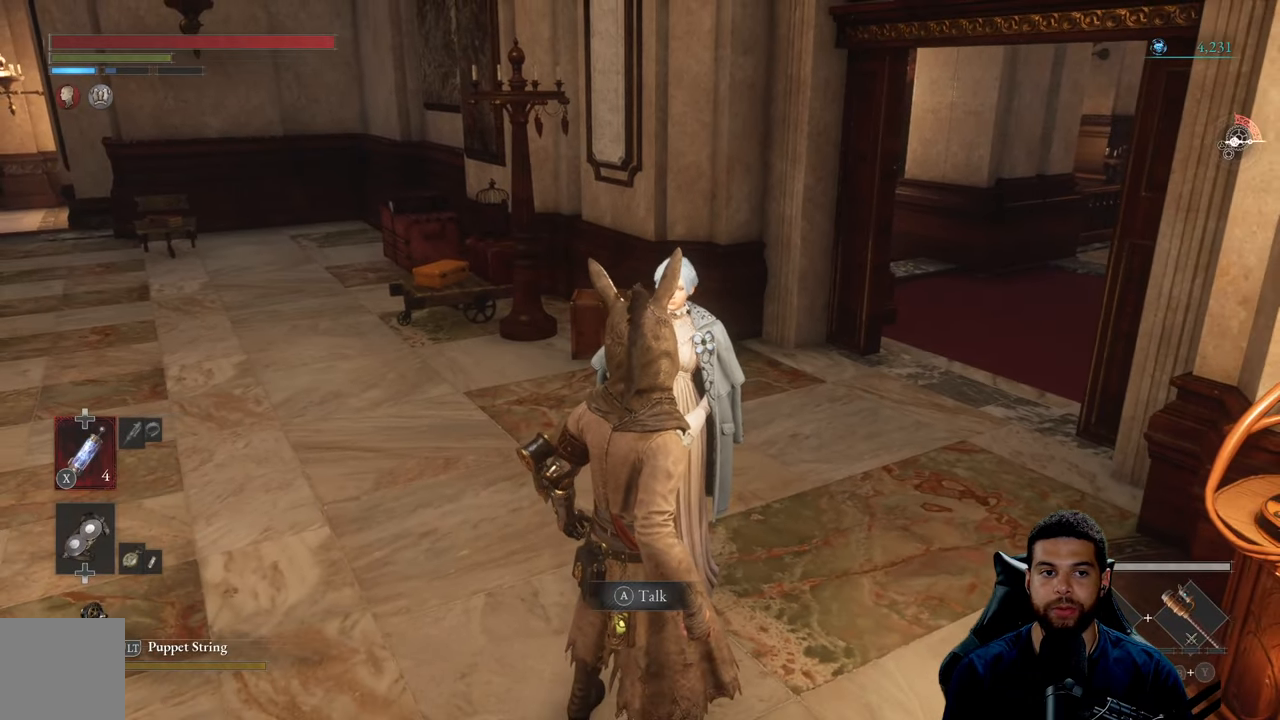
{"buttons": [], "left_stick": "center", "right_stick": "center", "events": [[266, "A", "down"], [383, "A", "up"]]}
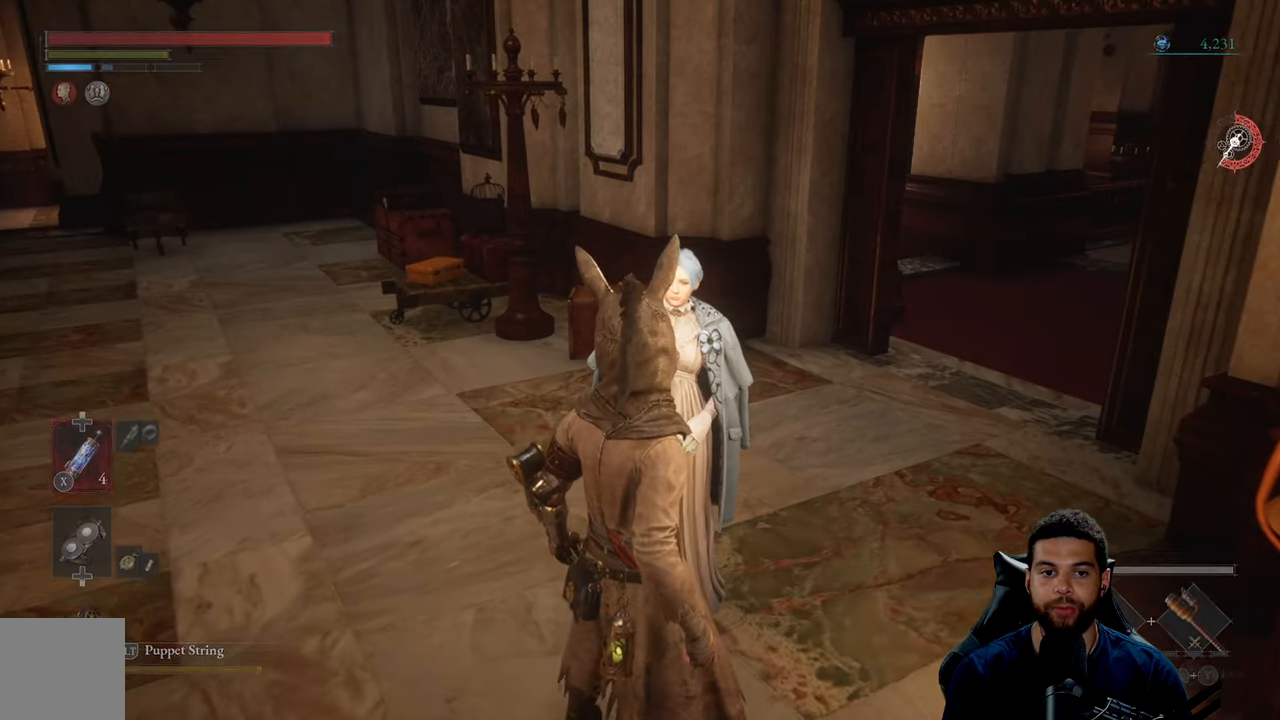
{"buttons": [], "left_stick": "center", "right_stick": "center", "events": []}
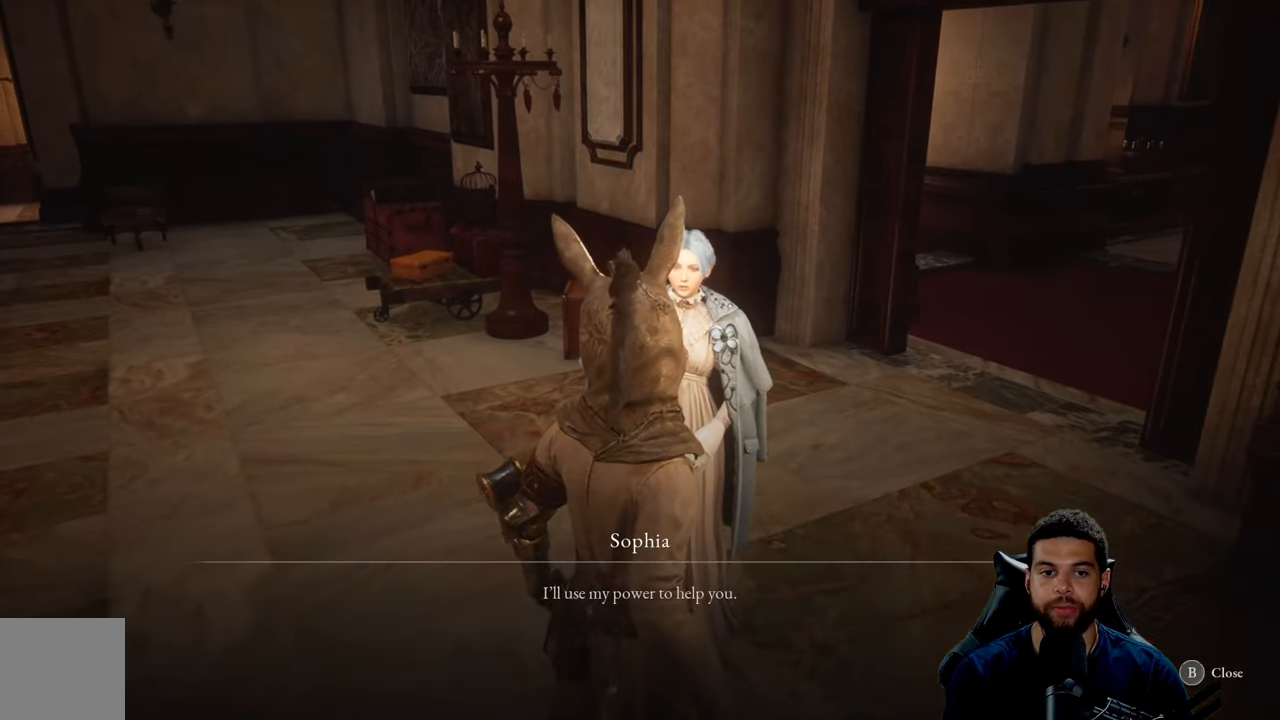
{"buttons": [], "left_stick": "center", "right_stick": "center", "events": []}
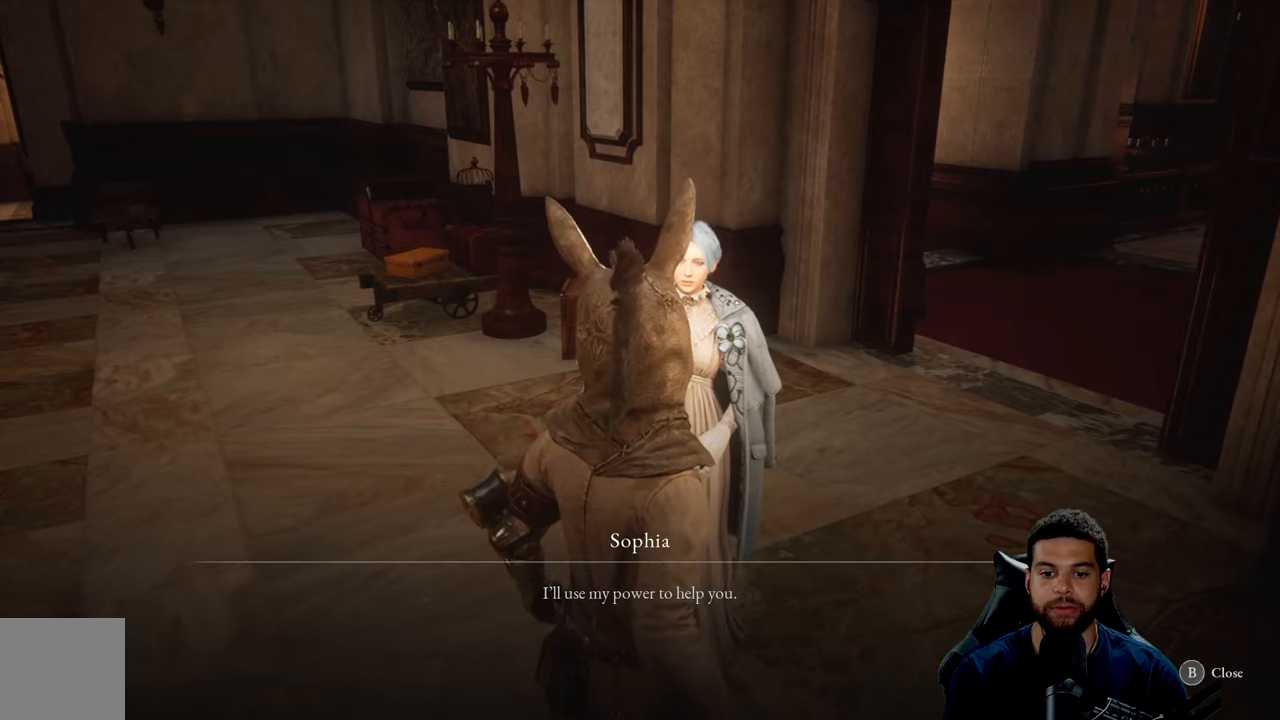
{"buttons": ["A"], "left_stick": "center", "right_stick": "center", "events": [[450, "A", "down"]]}
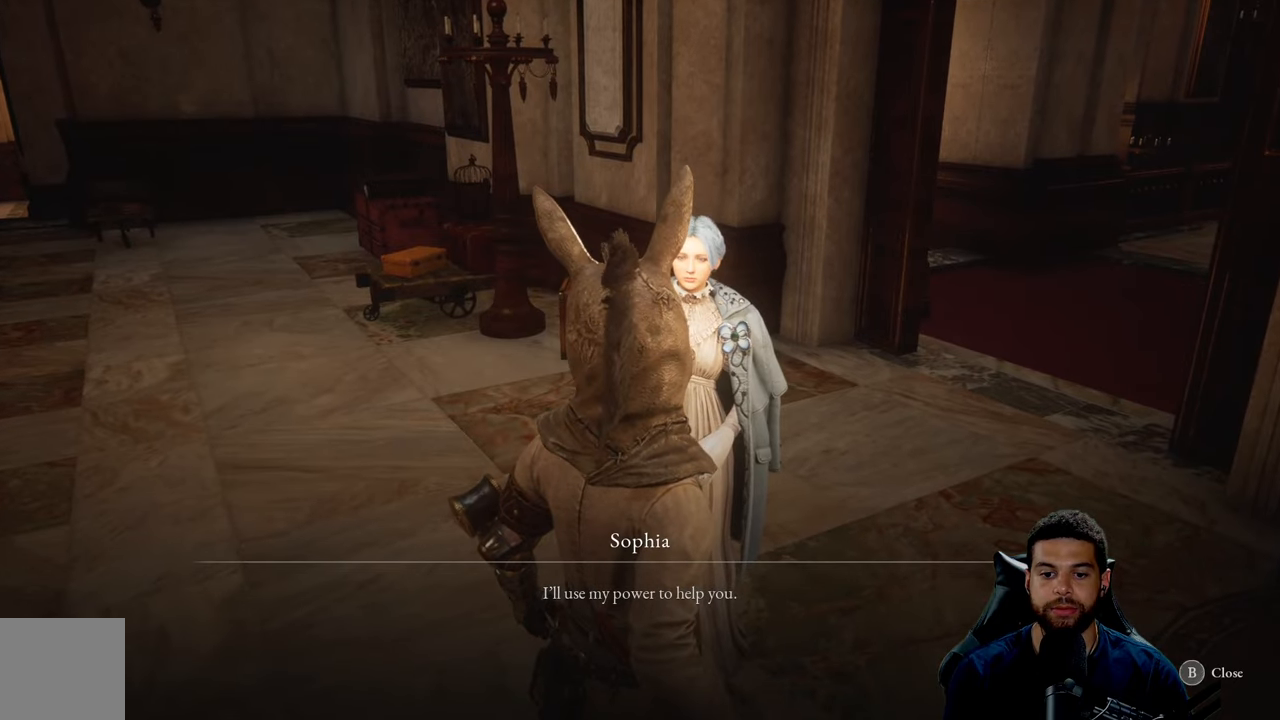
{"buttons": [], "left_stick": "center", "right_stick": "center", "events": [[83, "A", "up"], [367, "A", "down"], [450, "A", "up"]]}
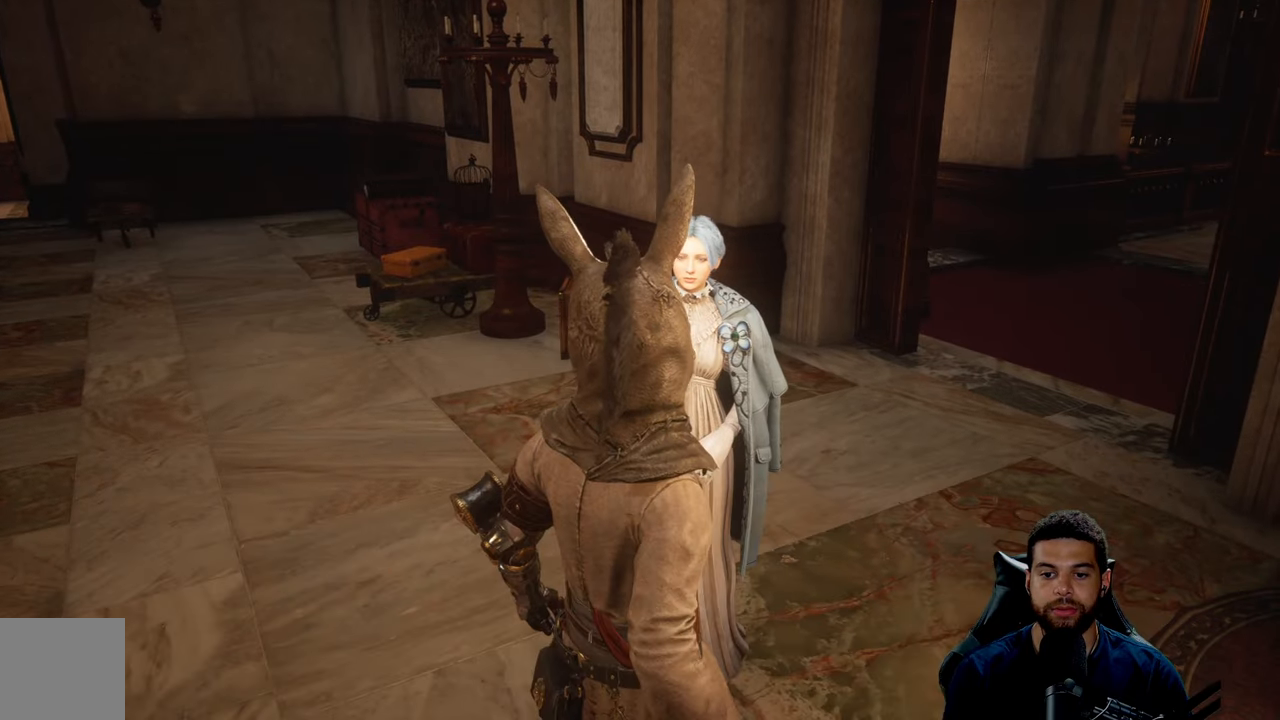
{"buttons": [], "left_stick": "center", "right_stick": "center", "events": []}
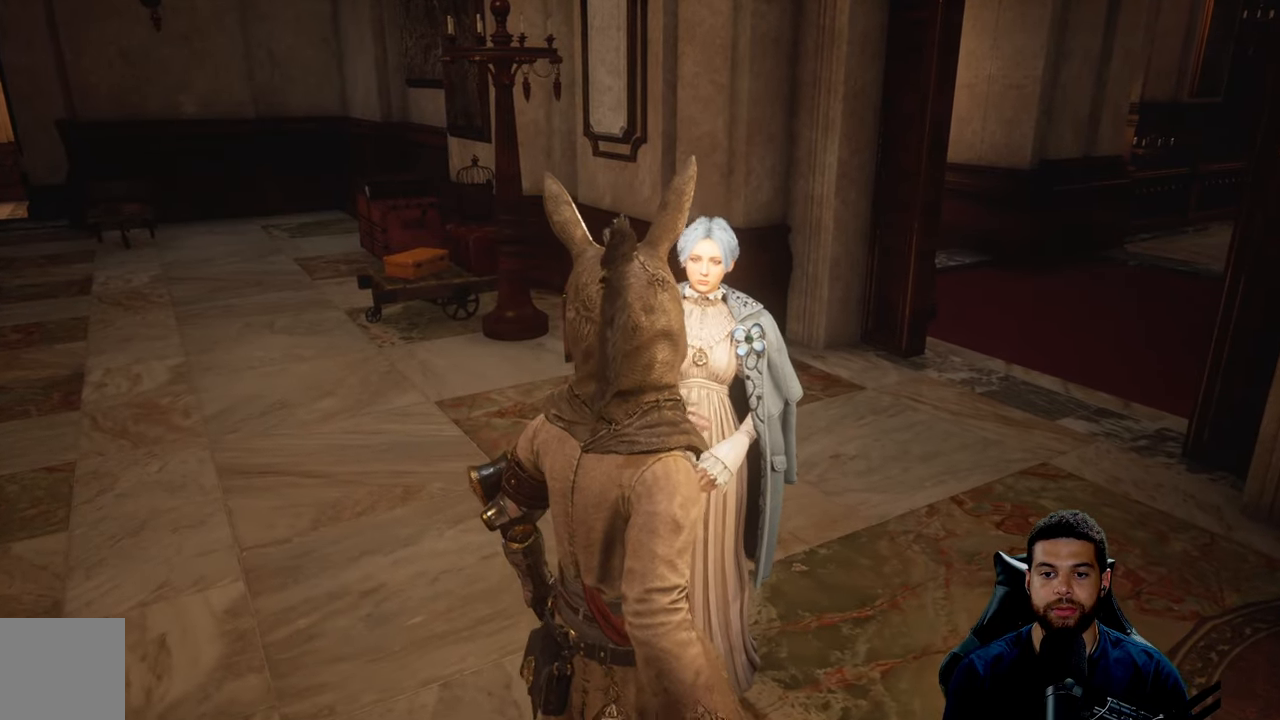
{"buttons": [], "left_stick": "center", "right_stick": "center", "events": []}
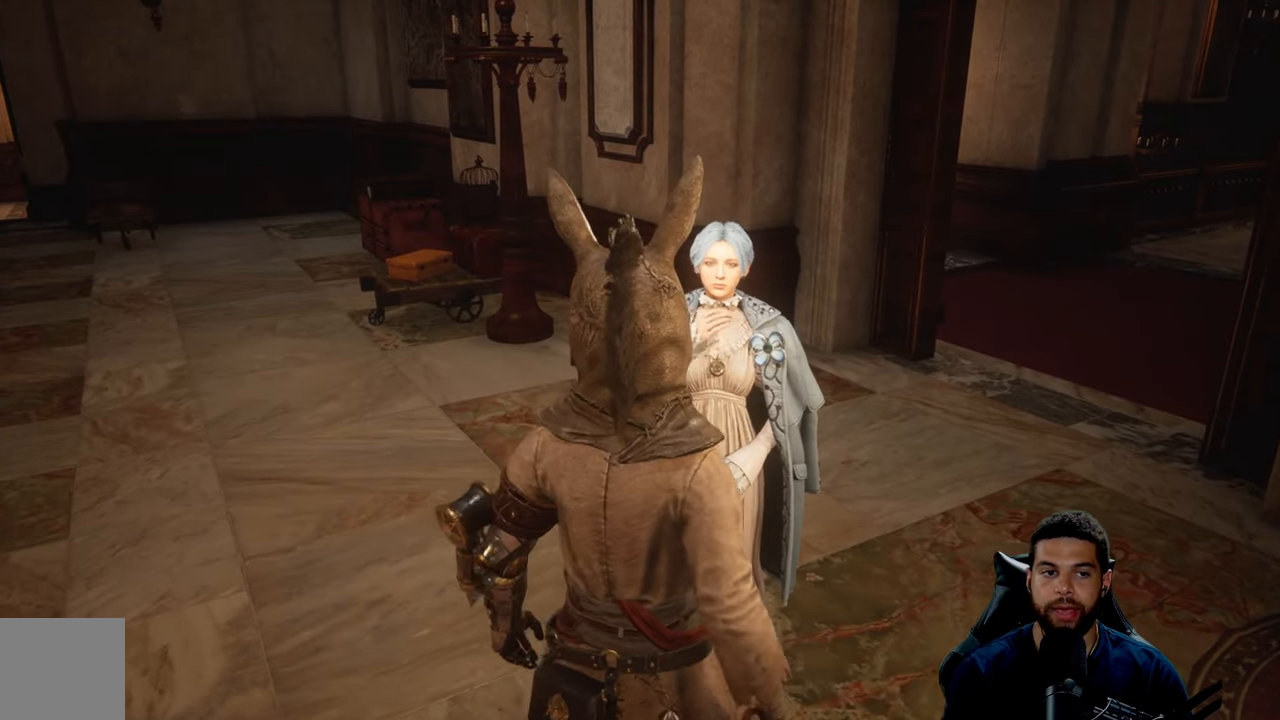
{"buttons": [], "left_stick": "center", "right_stick": "center", "events": []}
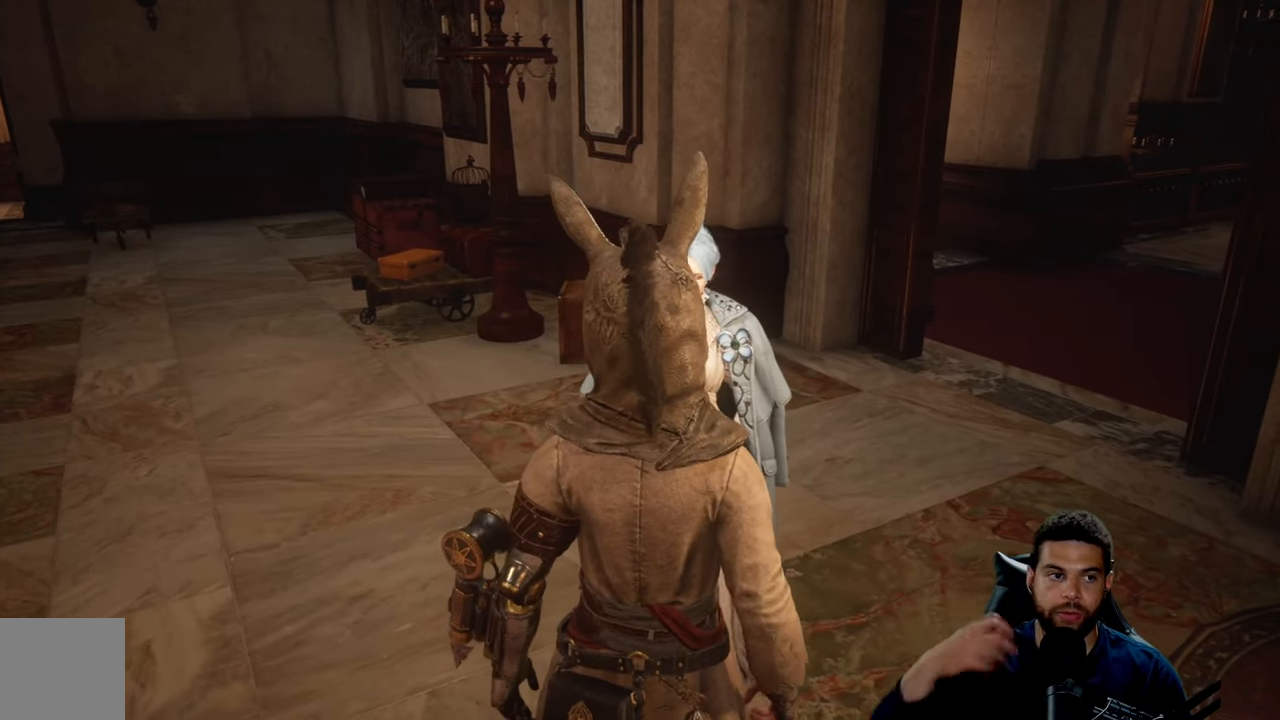
{"buttons": [], "left_stick": "center", "right_stick": "center", "events": []}
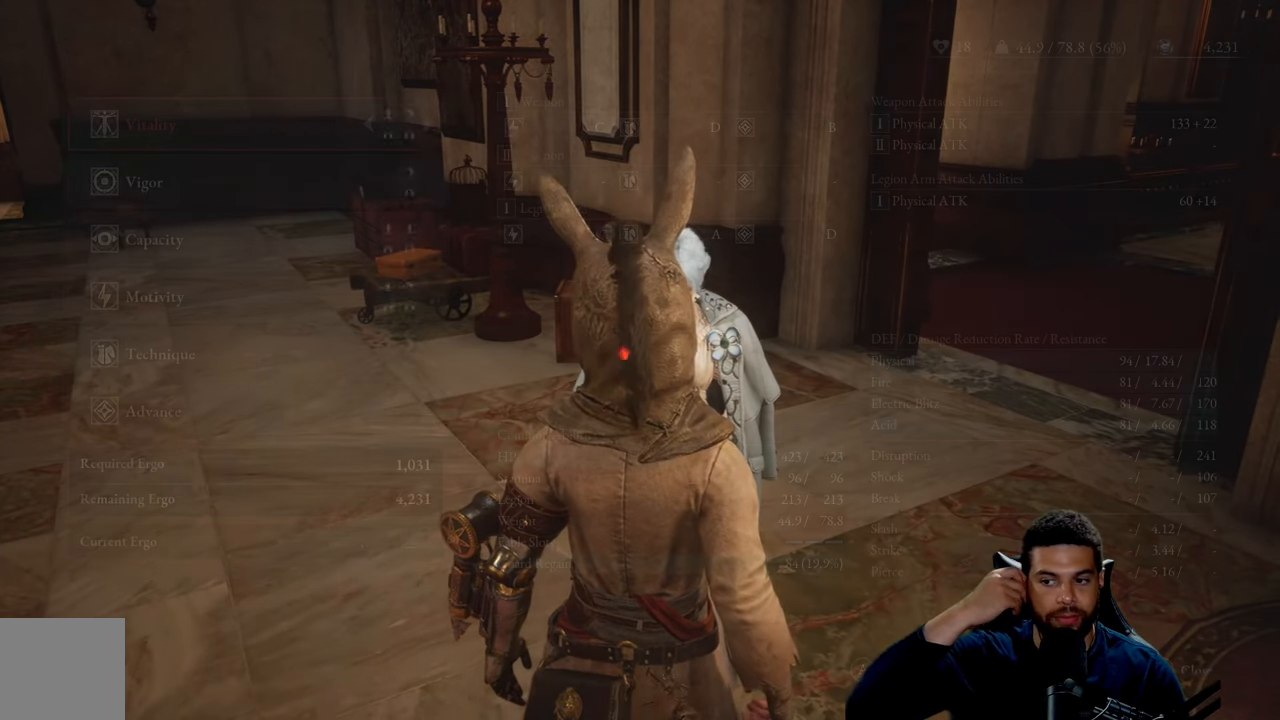
{"buttons": [], "left_stick": "center", "right_stick": "center", "events": []}